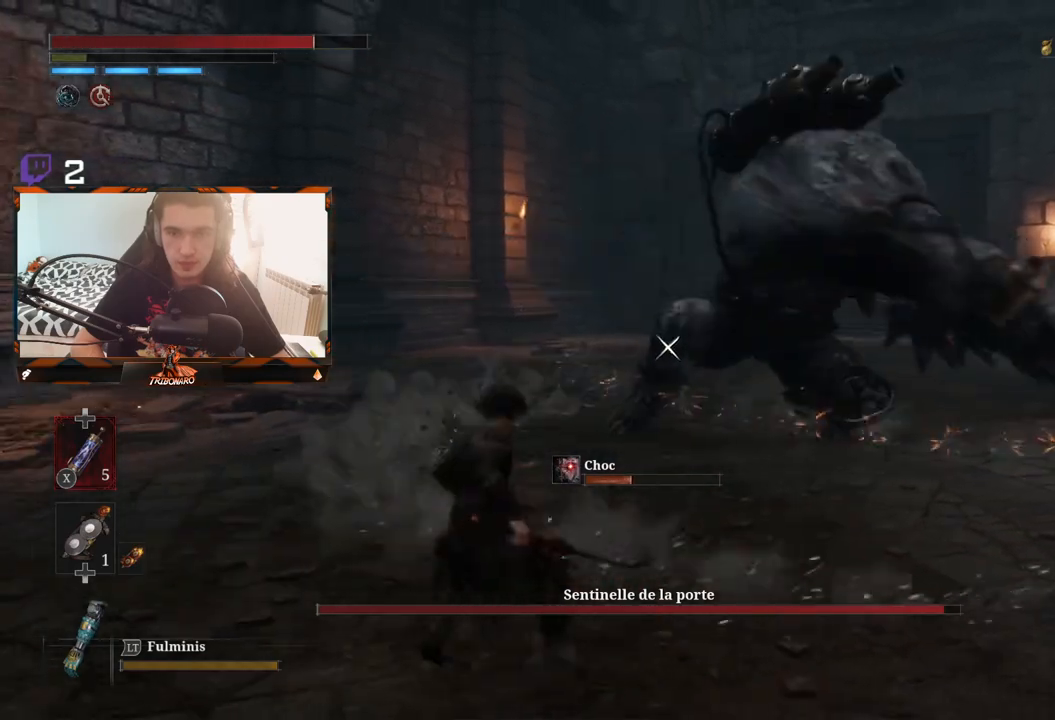
Gameplay with a controller (Xbox layout); each line is a JSON object with the inputs held at the frame after it. "events" lists button and stick changes between this image and that frame as [ms after this image, input, new state], when the widget could be followed in between.
{"buttons": [], "left_stick": "up-left", "right_stick": "center", "events": [[267, "left_stick", "up-left"]]}
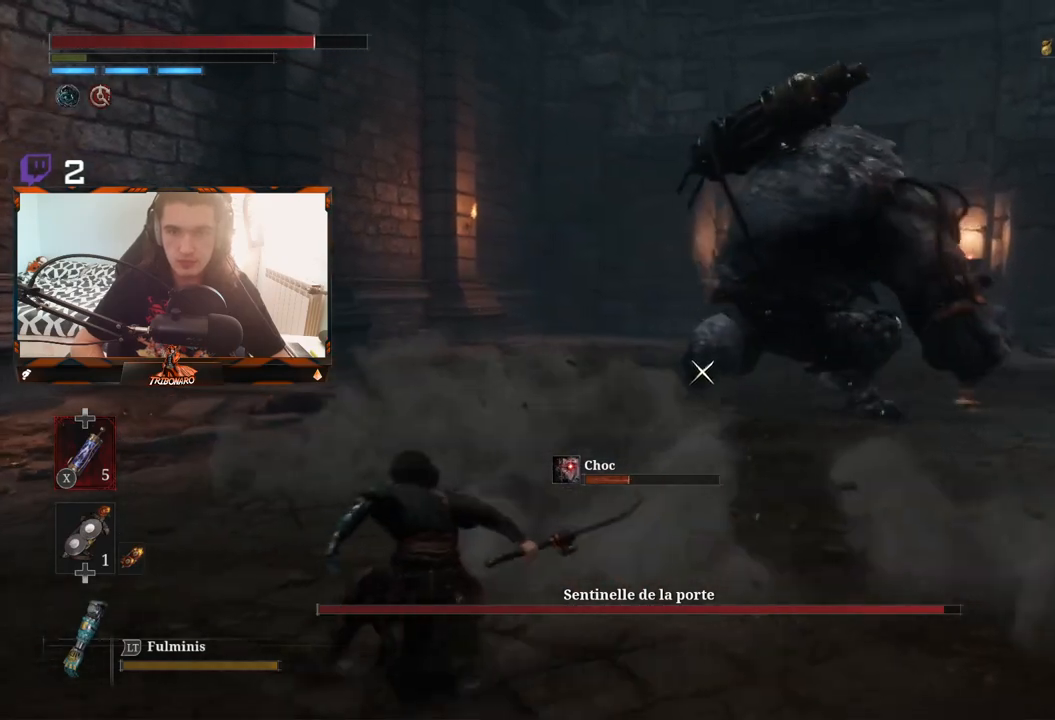
{"buttons": [], "left_stick": "up-left", "right_stick": "center", "events": []}
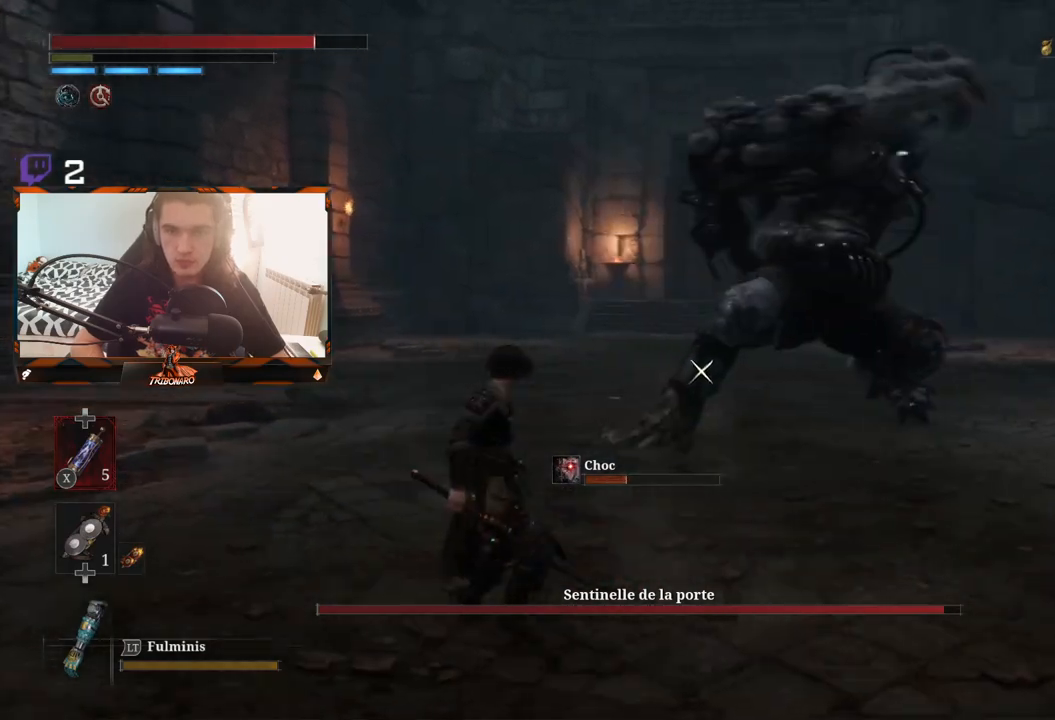
{"buttons": [], "left_stick": "up-left", "right_stick": "center", "events": [[333, "B", "down"], [433, "B", "up"]]}
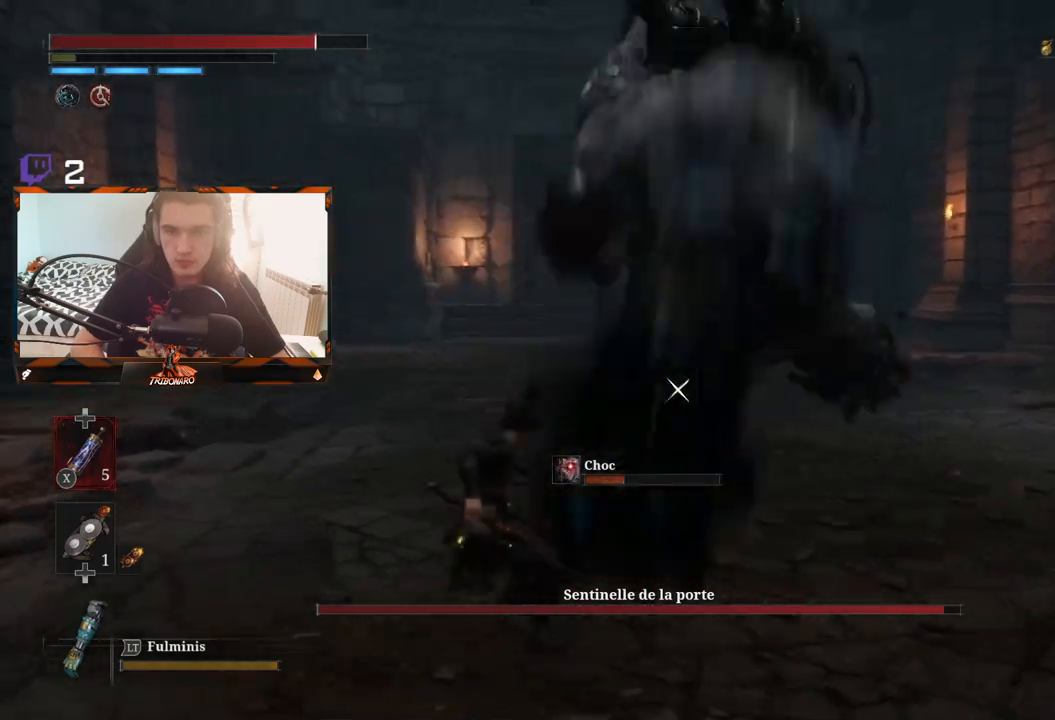
{"buttons": [], "left_stick": "up", "right_stick": "center", "events": [[433, "left_stick", "up"]]}
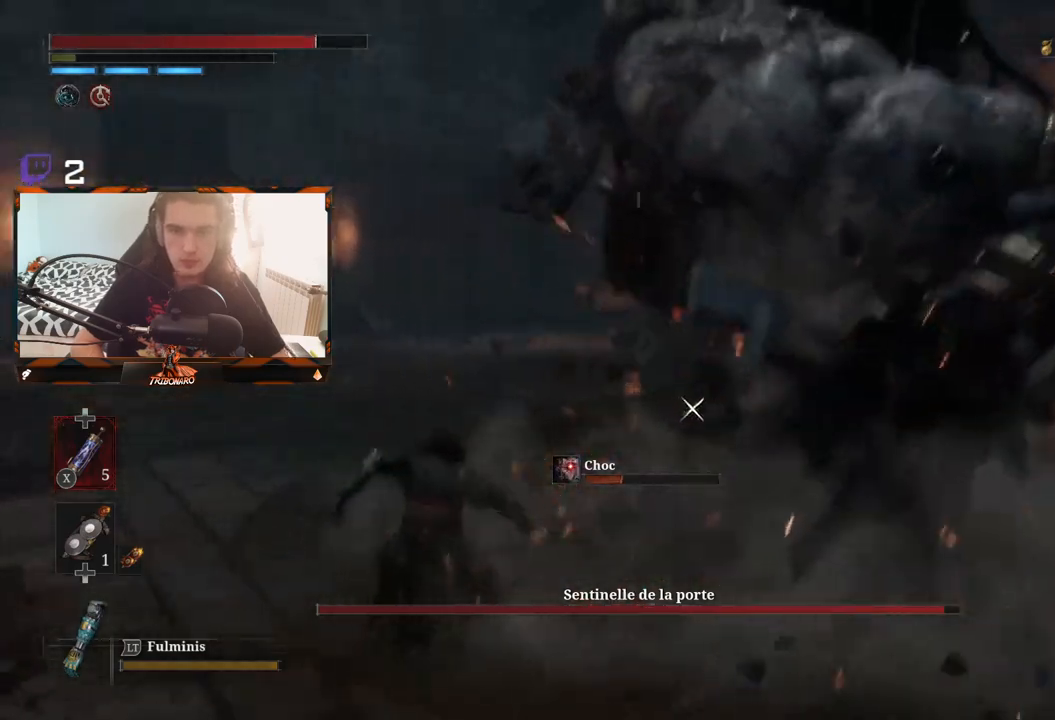
{"buttons": [], "left_stick": "up", "right_stick": "center", "events": []}
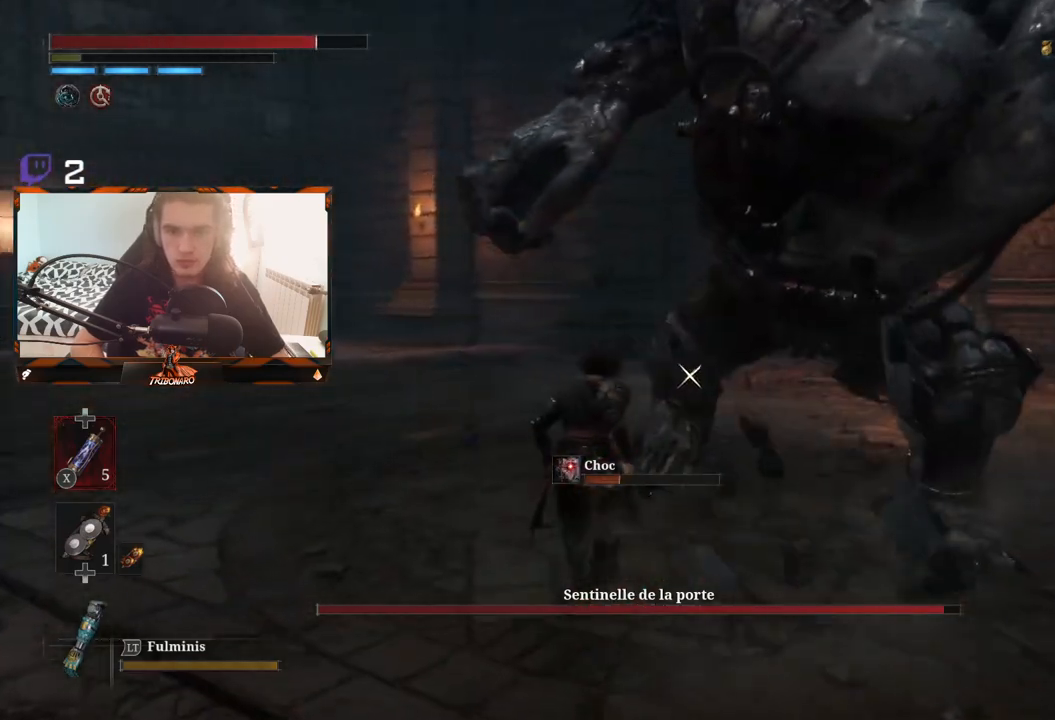
{"buttons": [], "left_stick": "up-left", "right_stick": "center", "events": [[117, "left_stick", "up-left"]]}
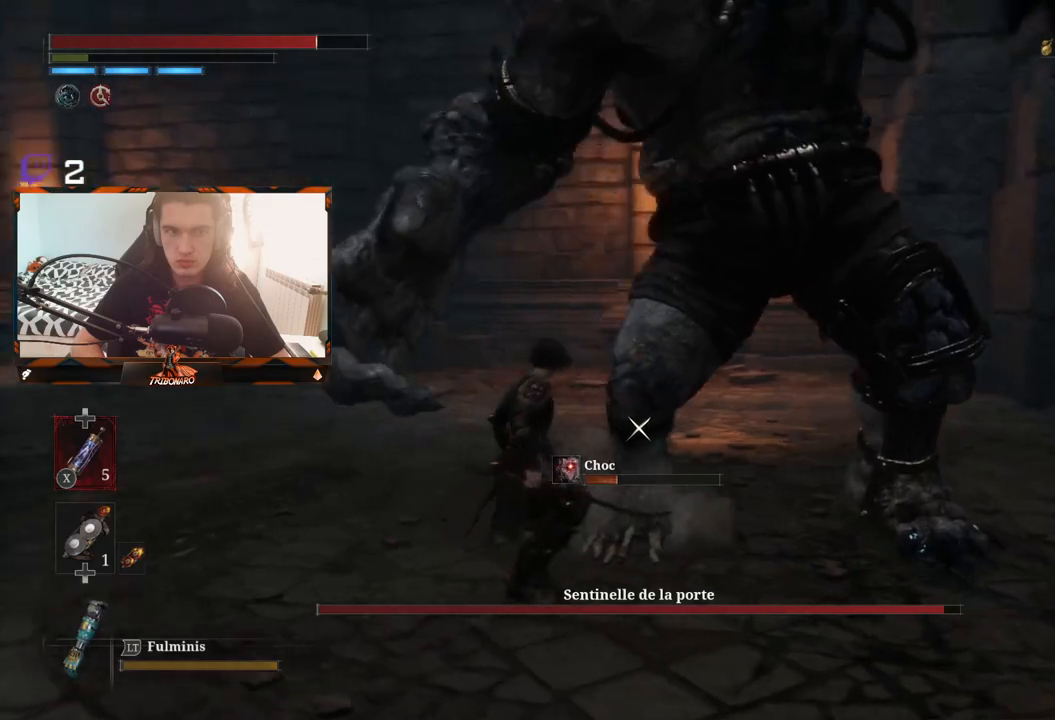
{"buttons": [], "left_stick": "left", "right_stick": "center", "events": [[400, "left_stick", "left"]]}
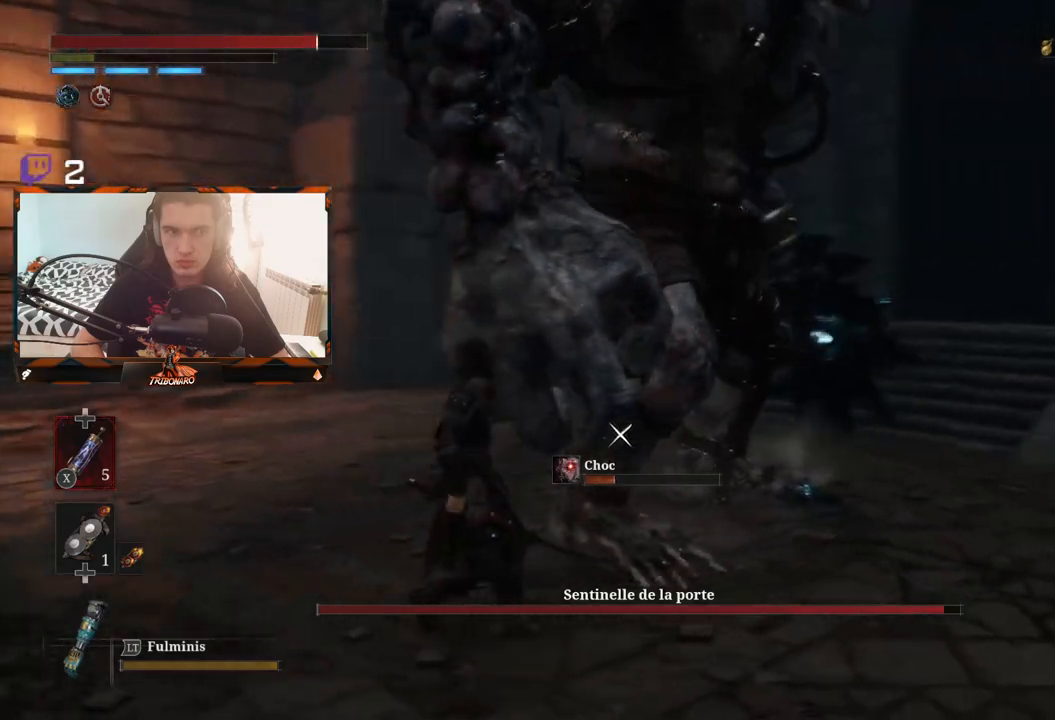
{"buttons": [], "left_stick": "left", "right_stick": "center", "events": []}
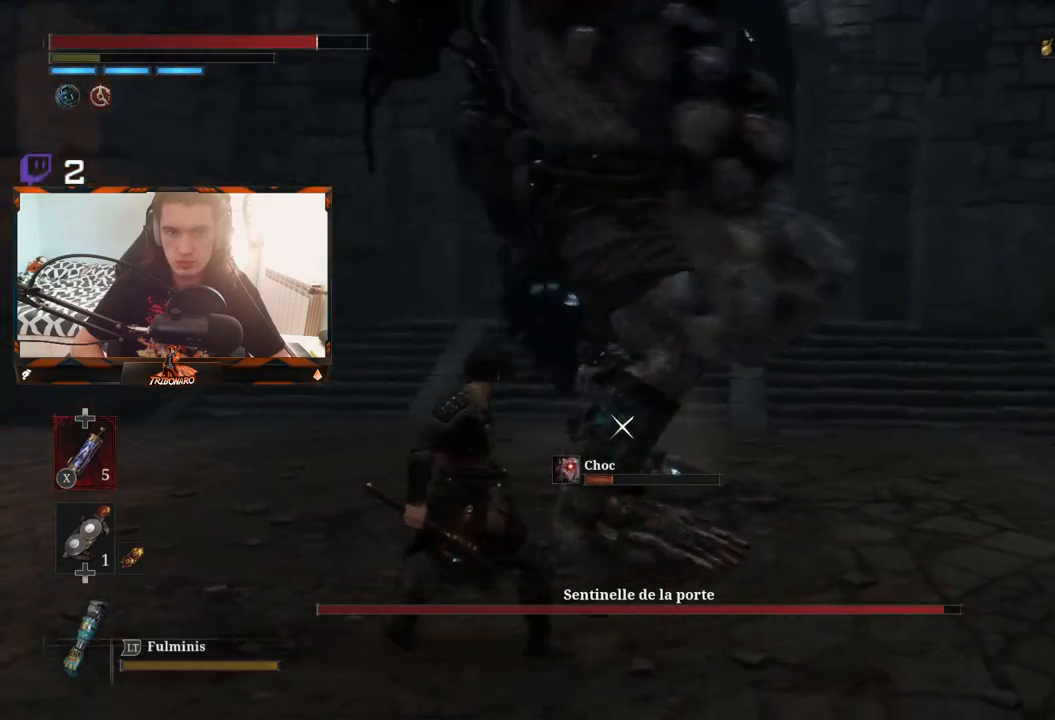
{"buttons": [], "left_stick": "left", "right_stick": "center", "events": []}
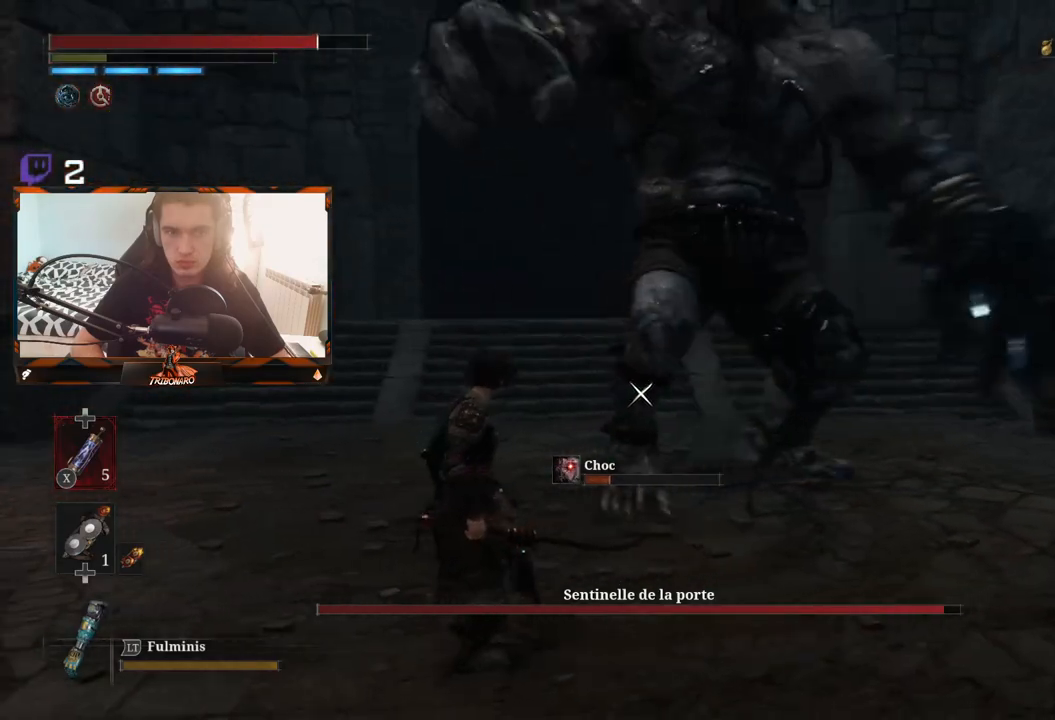
{"buttons": [], "left_stick": "down", "right_stick": "center", "events": [[133, "left_stick", "down-left"], [250, "left_stick", "down"]]}
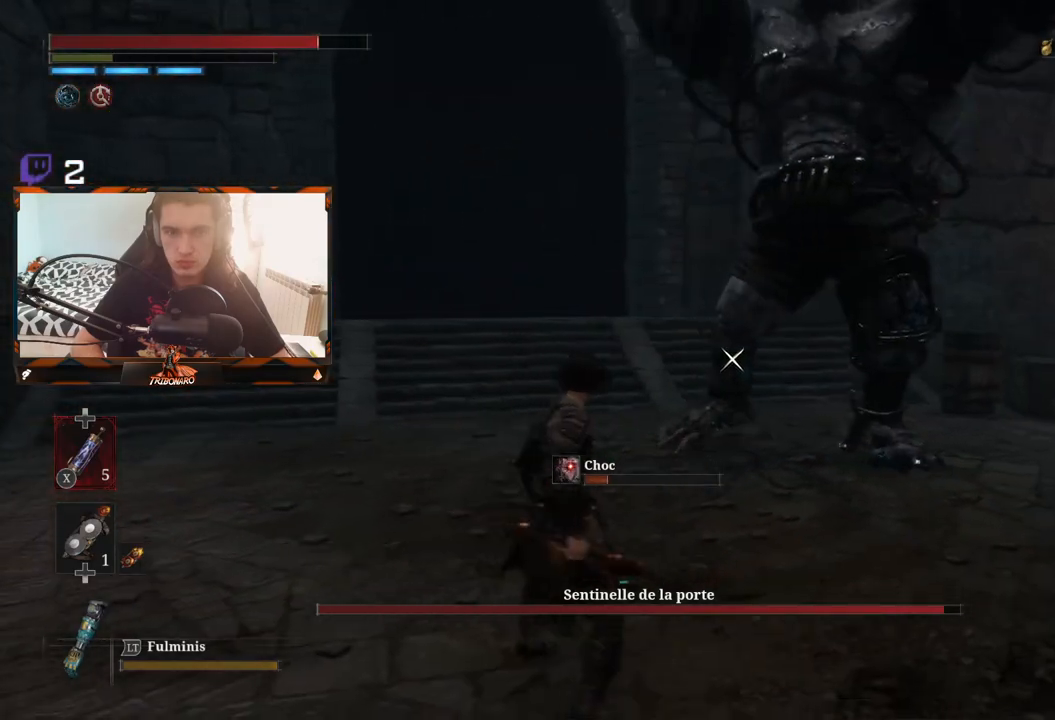
{"buttons": [], "left_stick": "down-right", "right_stick": "center", "events": [[17, "left_stick", "down-right"], [267, "B", "down"], [383, "B", "up"]]}
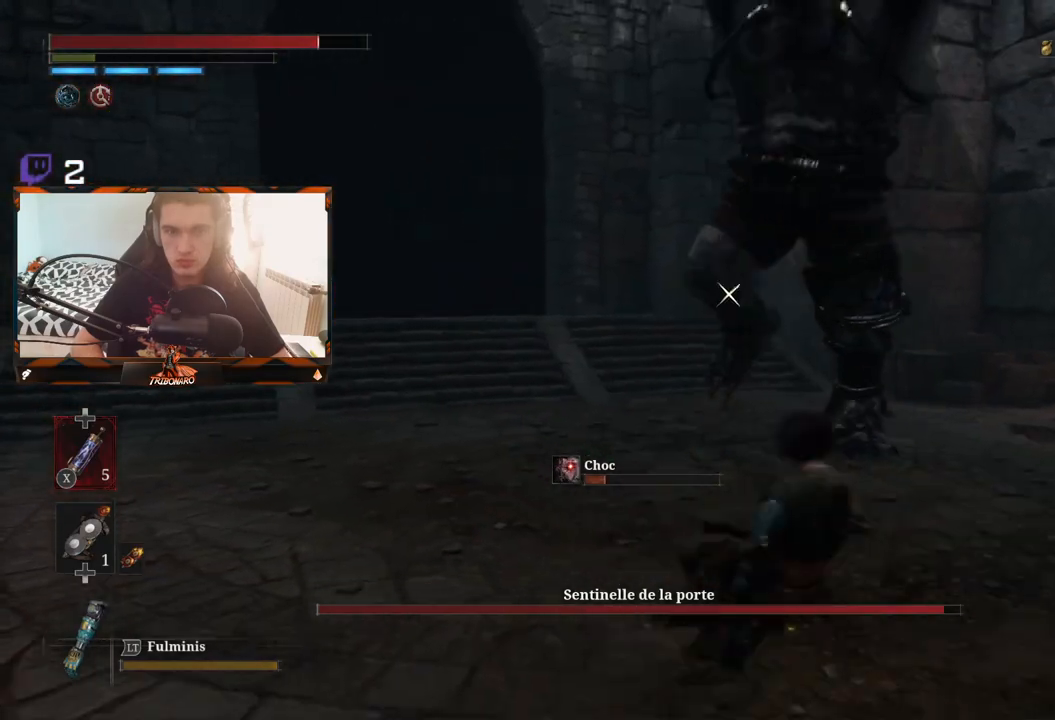
{"buttons": [], "left_stick": "down-right", "right_stick": "center", "events": [[100, "B", "down"], [167, "B", "up"], [217, "B", "down"], [317, "B", "up"]]}
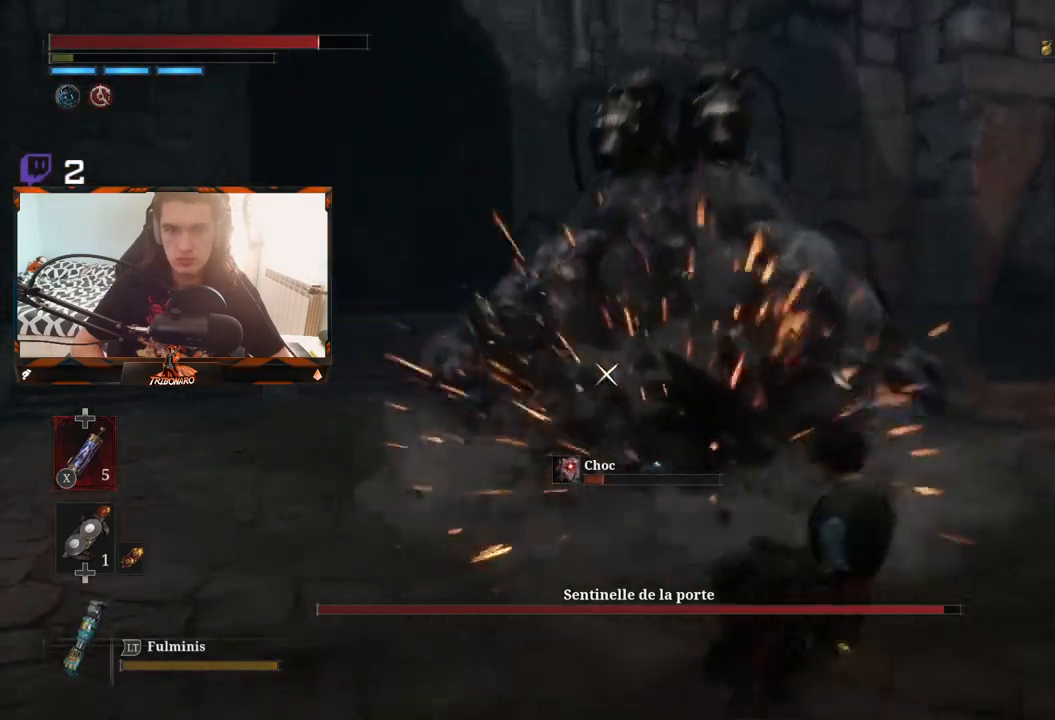
{"buttons": [], "left_stick": "up", "right_stick": "center", "events": [[117, "left_stick", "up-right"], [250, "left_stick", "up"]]}
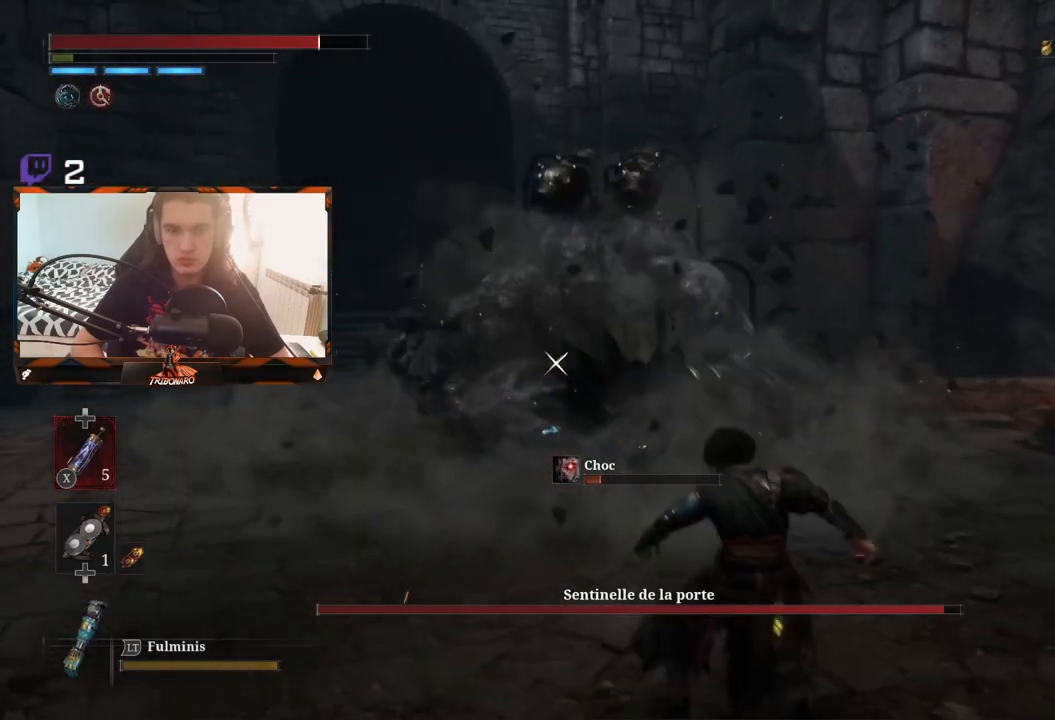
{"buttons": [], "left_stick": "up", "right_stick": "center", "events": []}
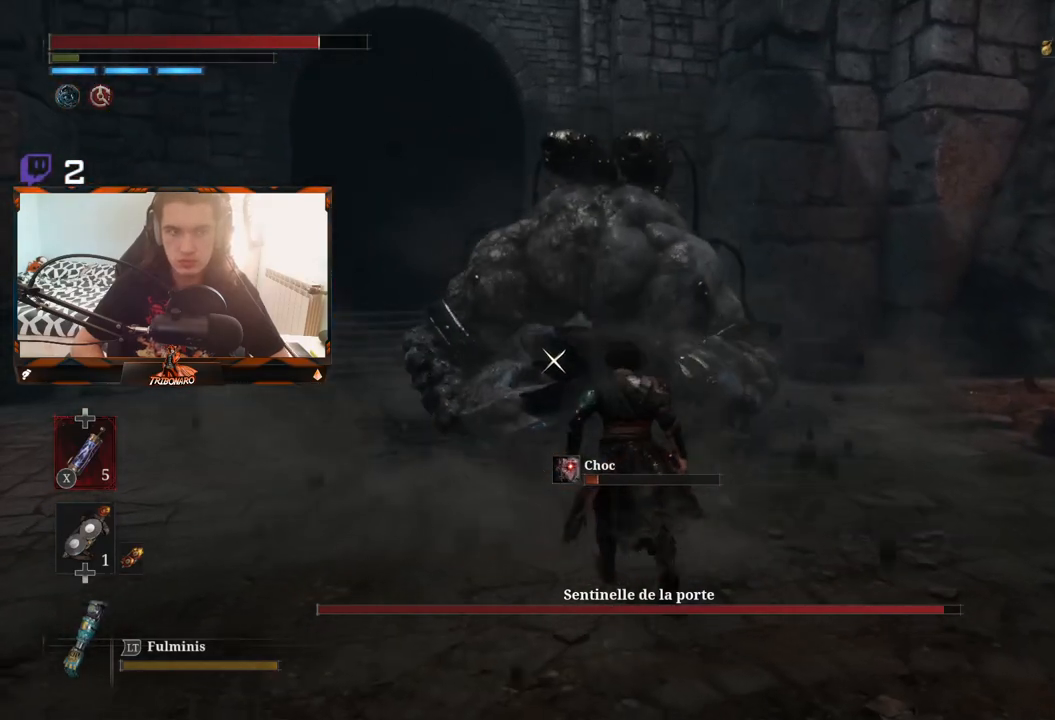
{"buttons": [], "left_stick": "up", "right_stick": "center", "events": []}
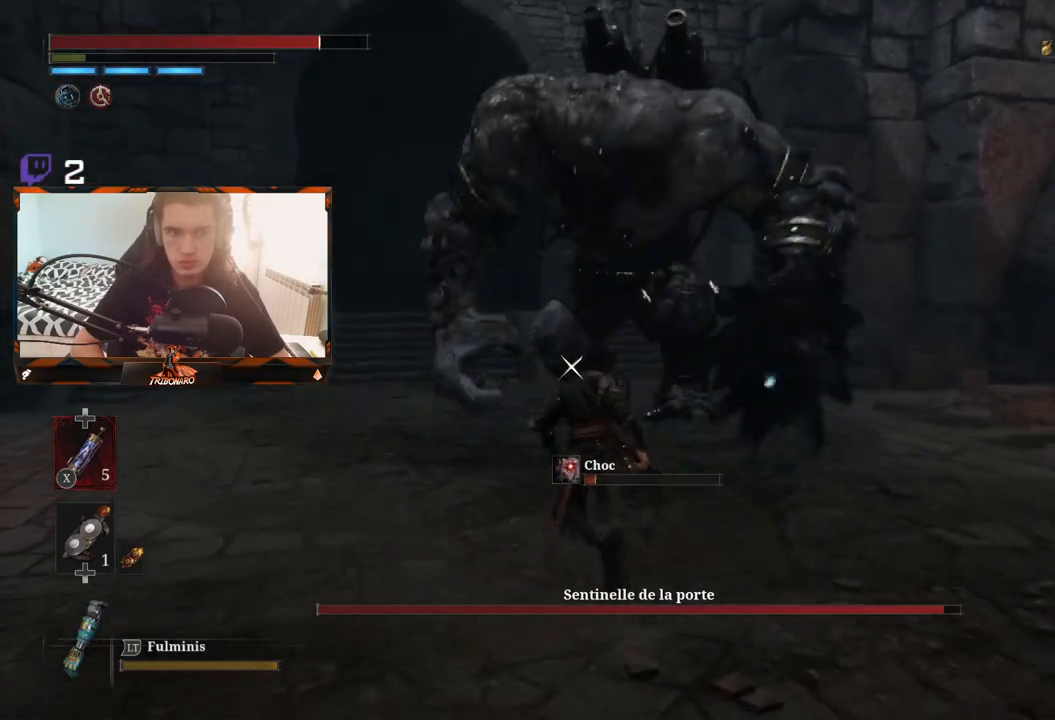
{"buttons": [], "left_stick": "up-left", "right_stick": "center", "events": [[200, "left_stick", "up-left"]]}
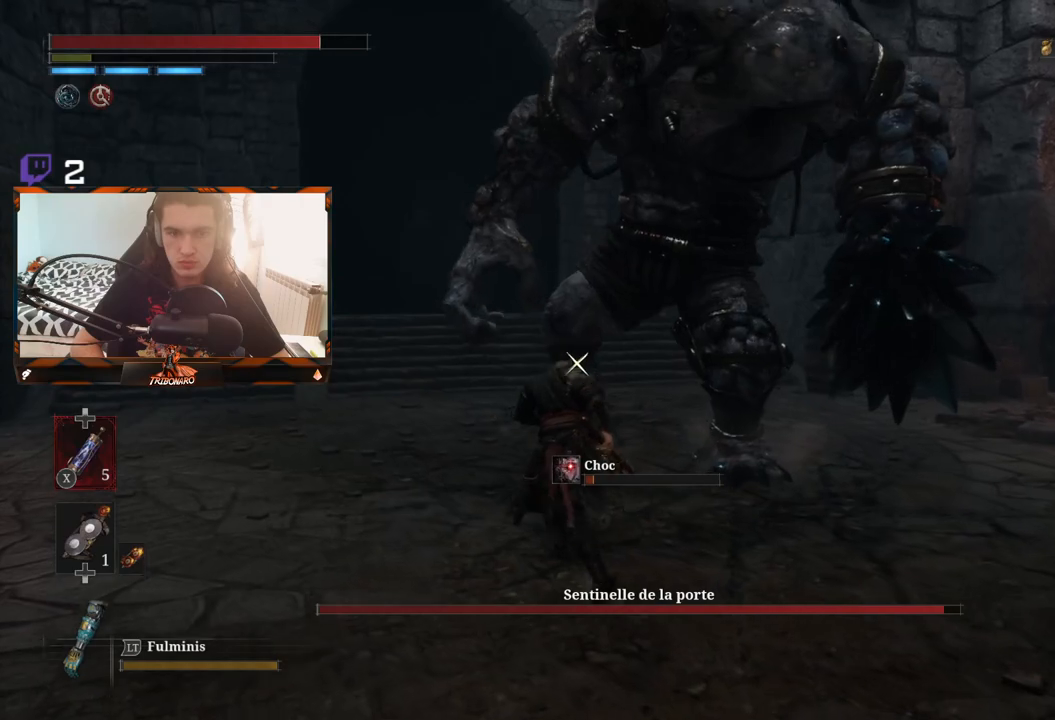
{"buttons": [], "left_stick": "up-left", "right_stick": "center", "events": []}
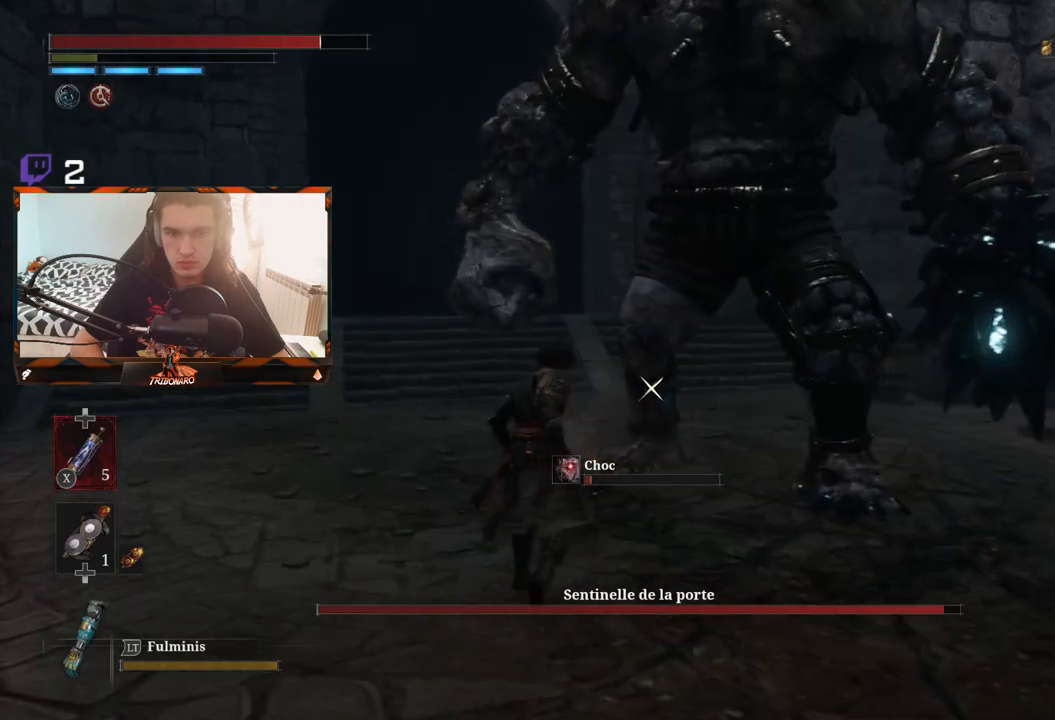
{"buttons": [], "left_stick": "down", "right_stick": "center", "events": [[167, "left_stick", "left"], [317, "left_stick", "down-left"], [433, "left_stick", "down"]]}
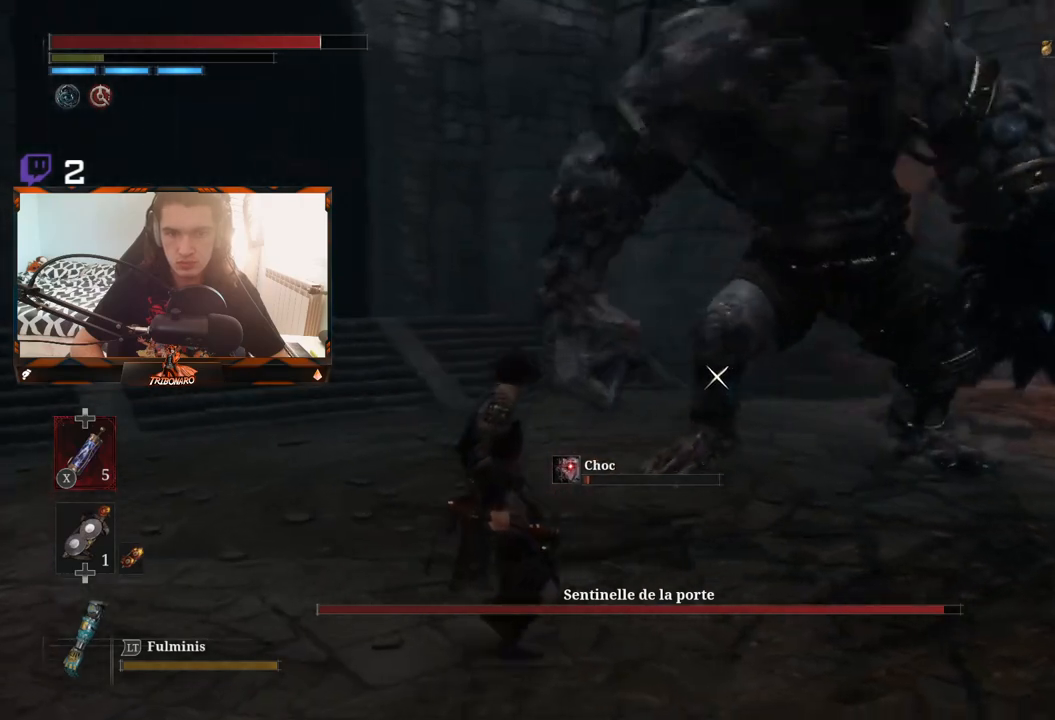
{"buttons": [], "left_stick": "down-right", "right_stick": "center", "events": [[167, "left_stick", "down-right"]]}
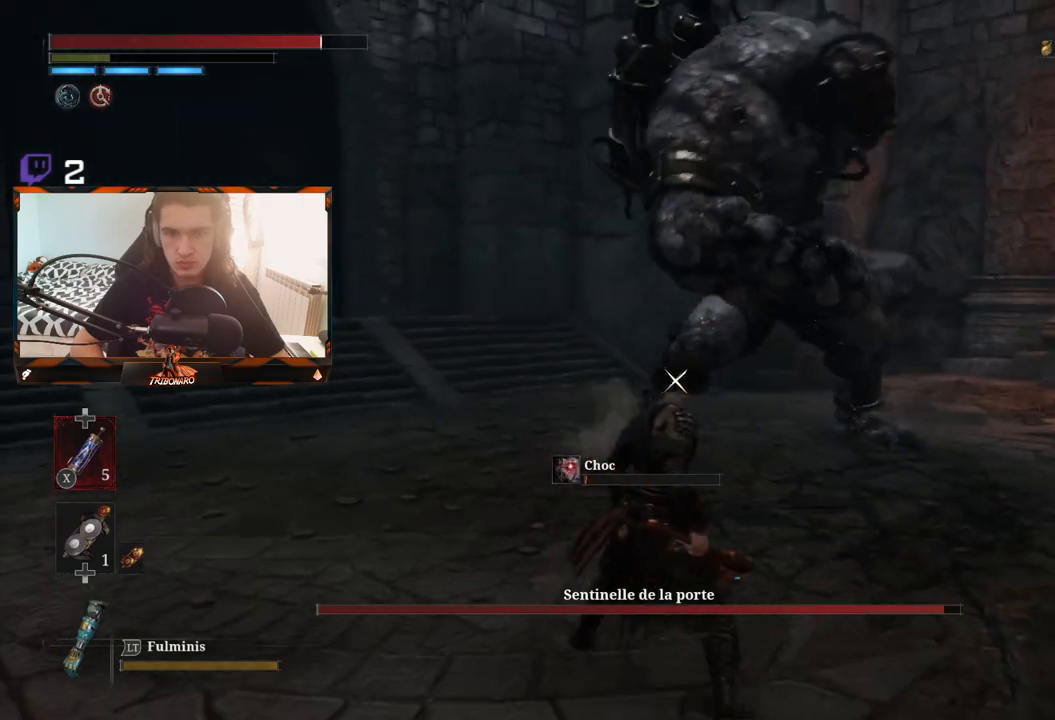
{"buttons": [], "left_stick": "down-right", "right_stick": "center", "events": [[300, "B", "down"], [383, "B", "up"]]}
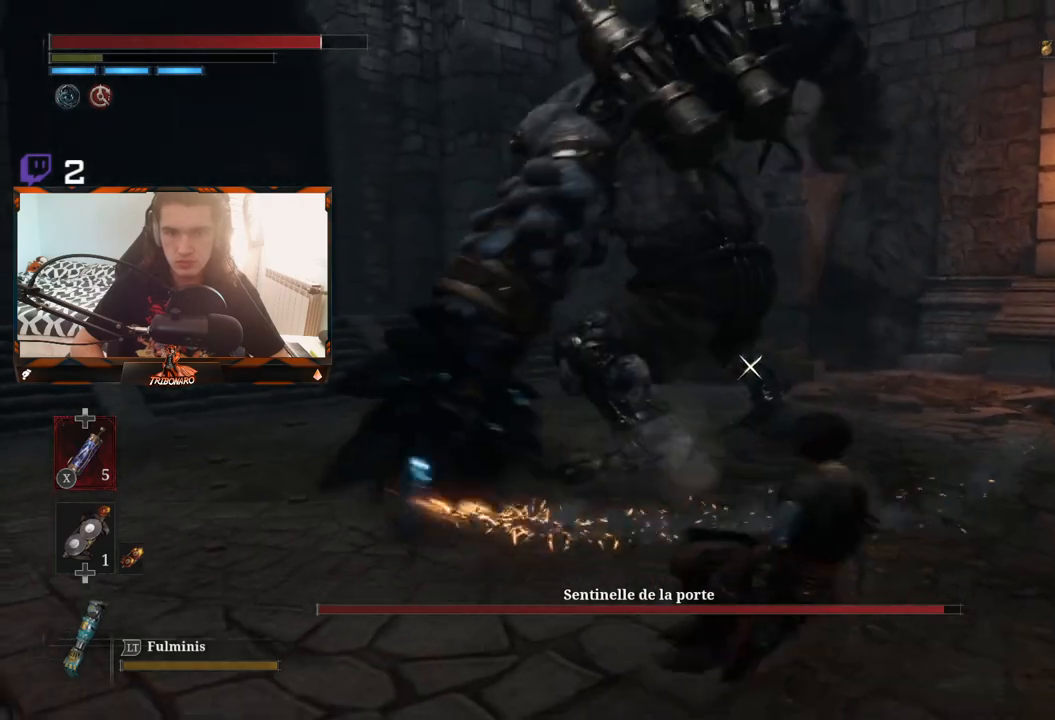
{"buttons": [], "left_stick": "down-right", "right_stick": "center", "events": []}
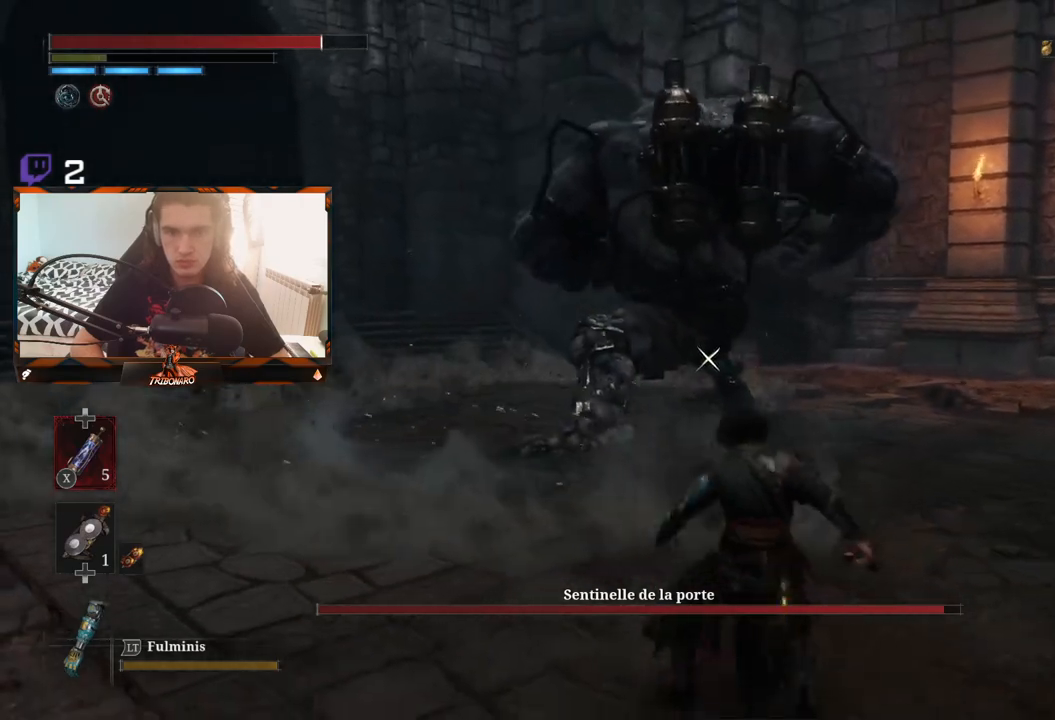
{"buttons": [], "left_stick": "down-right", "right_stick": "center", "events": []}
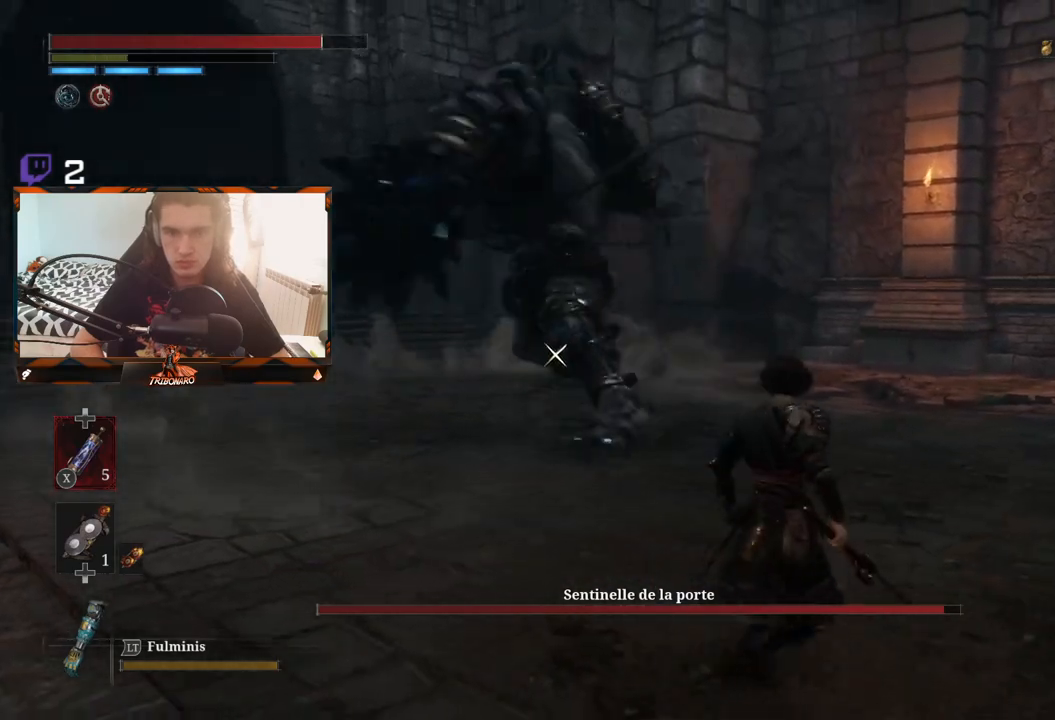
{"buttons": [], "left_stick": "down-right", "right_stick": "center", "events": []}
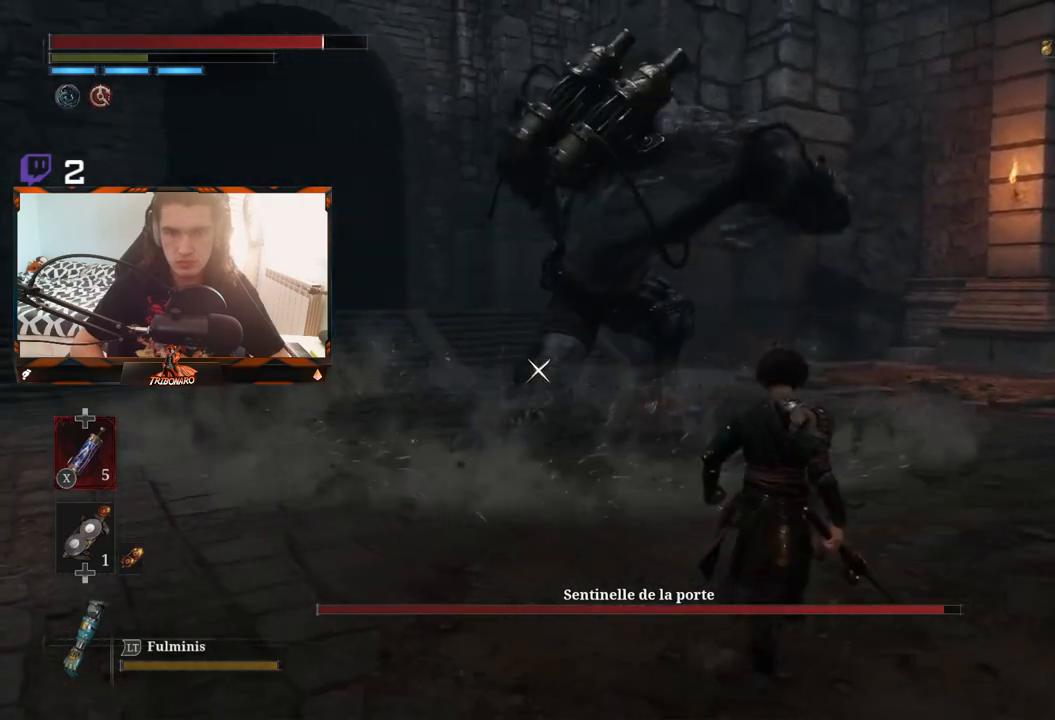
{"buttons": [], "left_stick": "up", "right_stick": "center", "events": [[50, "left_stick", "up-right"], [267, "left_stick", "up"]]}
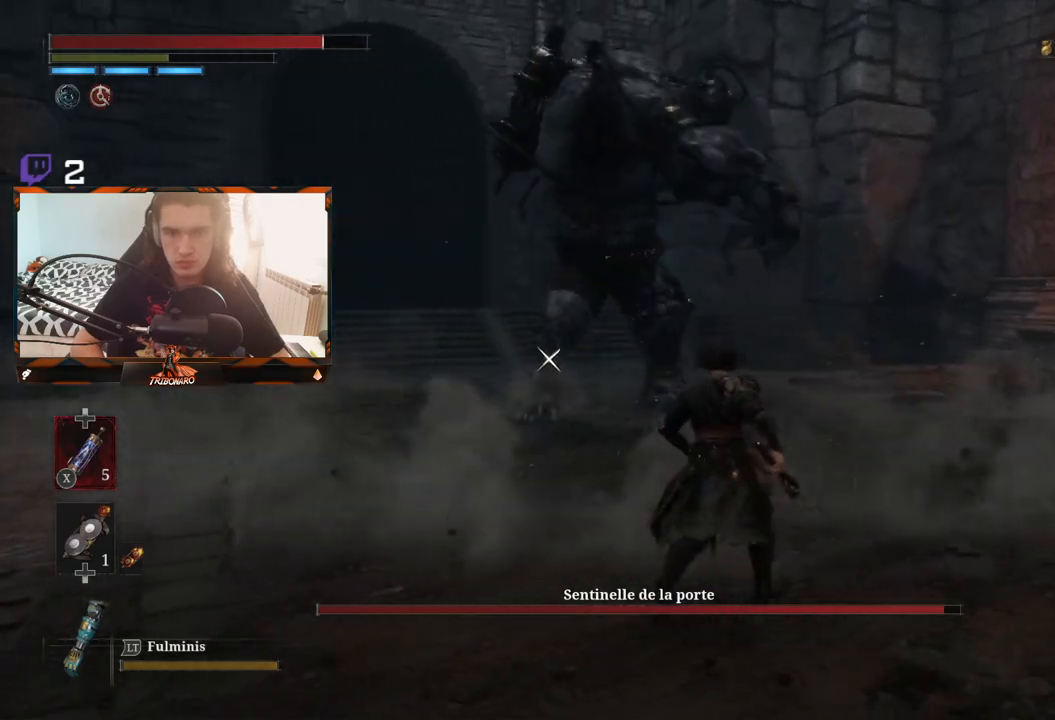
{"buttons": [], "left_stick": "up-left", "right_stick": "center", "events": [[317, "left_stick", "up-left"]]}
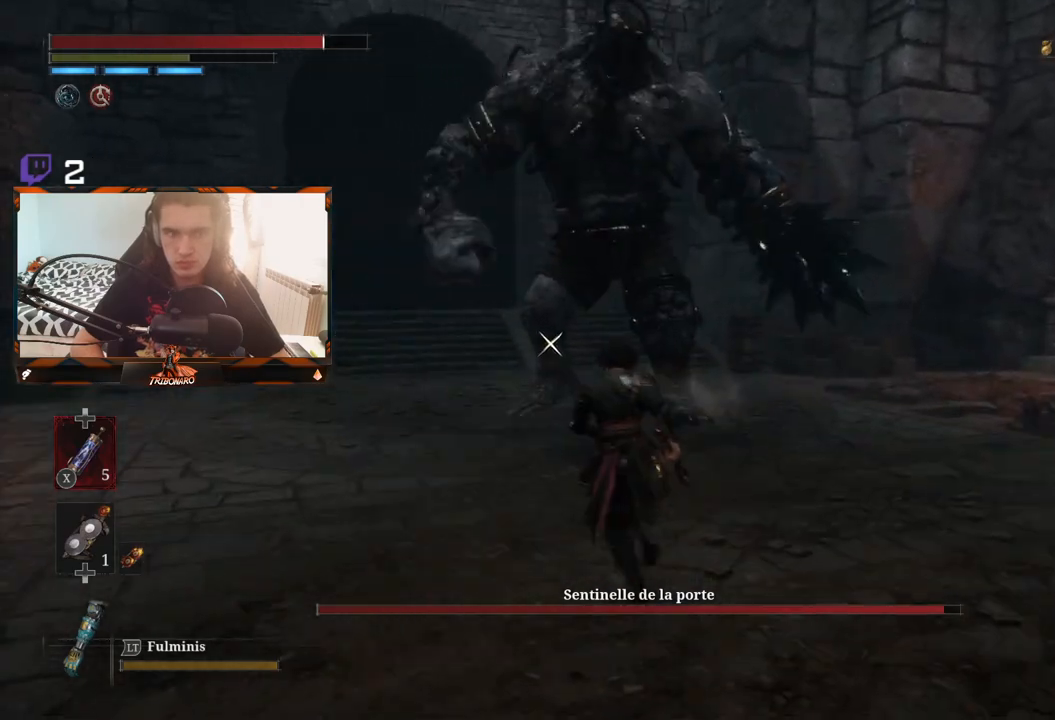
{"buttons": [], "left_stick": "up-left", "right_stick": "center", "events": []}
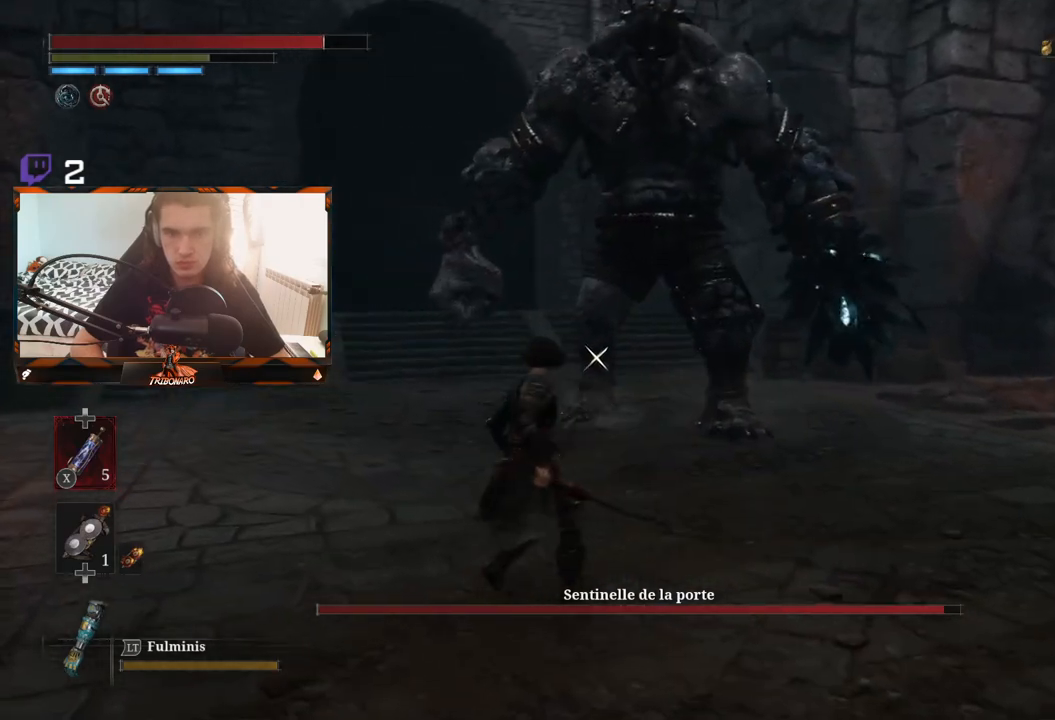
{"buttons": [], "left_stick": "up-left", "right_stick": "center", "events": []}
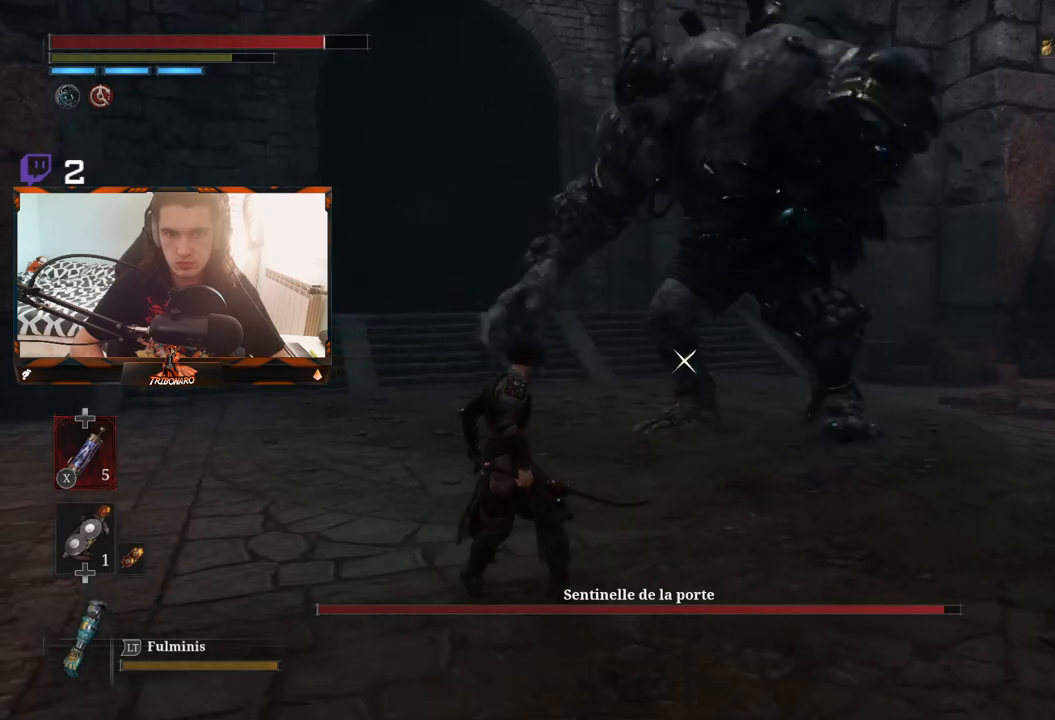
{"buttons": [], "left_stick": "up-left", "right_stick": "center", "events": []}
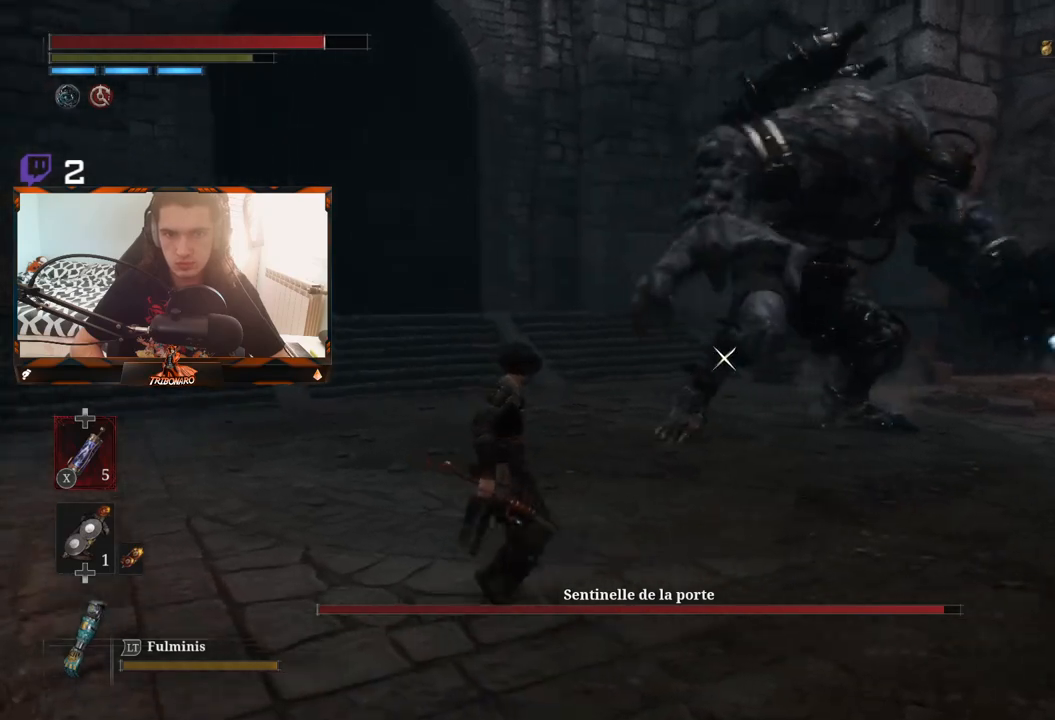
{"buttons": [], "left_stick": "up-left", "right_stick": "center", "events": []}
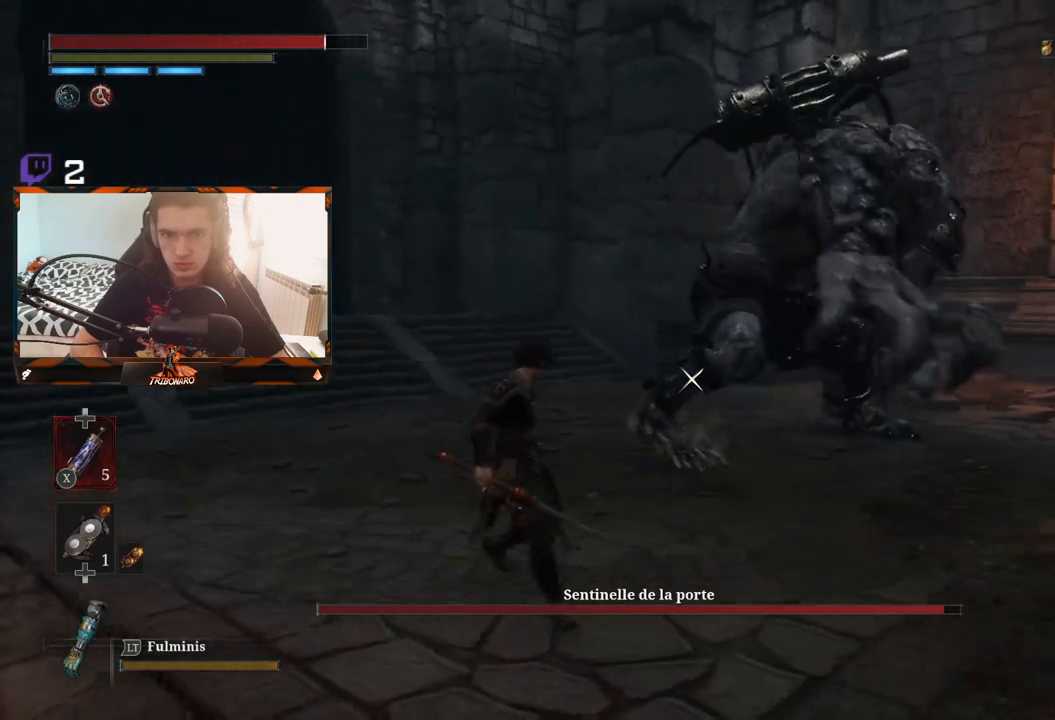
{"buttons": ["B"], "left_stick": "up-left", "right_stick": "center", "events": [[500, "B", "down"]]}